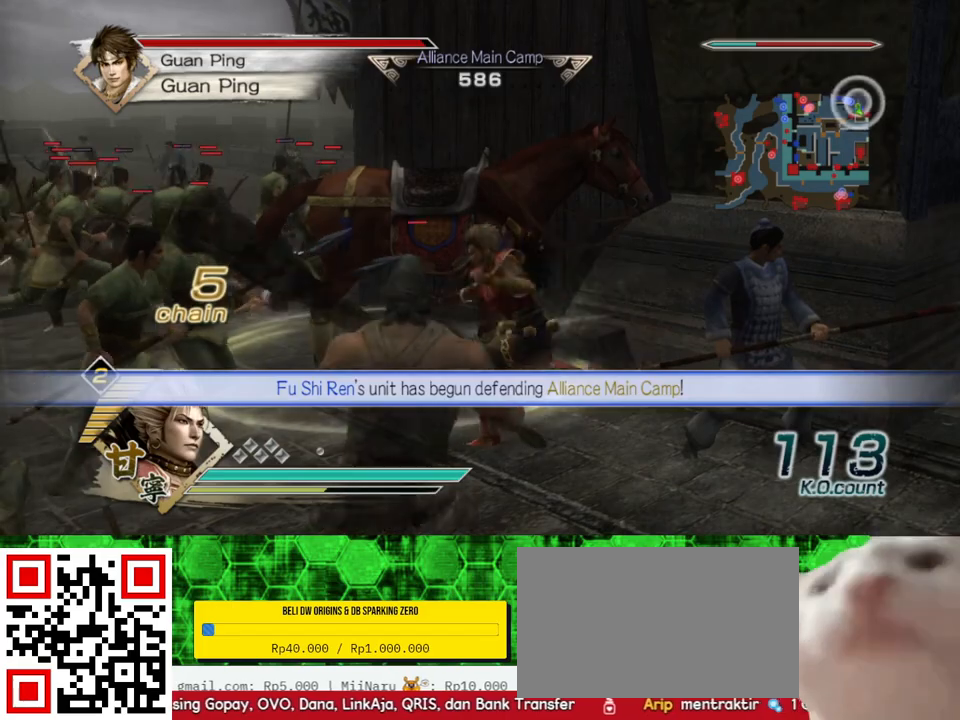
Gameplay with a controller (Xbox layout); each line is a JSON object with the inputs held at the frame after it (dt_ms = milliseconds from this image to that frame). "events" lists button and stick changes between this image and that frame as [ms after this image, input, new state], when the widget could be followed in between. Not read: L3 R3 X.
{"dt_ms": 500, "buttons": [], "left_stick": "left", "right_stick": "center", "events": [[133, "left_stick", "down-left"], [333, "left_stick", "left"]]}
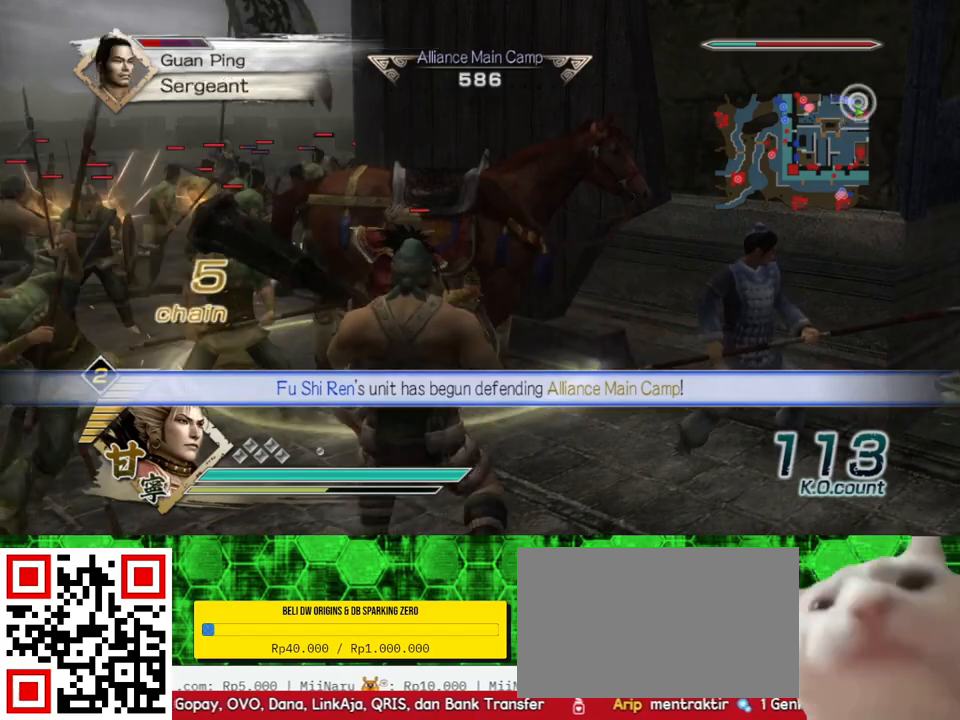
{"dt_ms": 500, "buttons": [], "left_stick": "up", "right_stick": "center", "events": [[100, "left_stick", "up-left"], [317, "left_stick", "left"], [467, "left_stick", "up"]]}
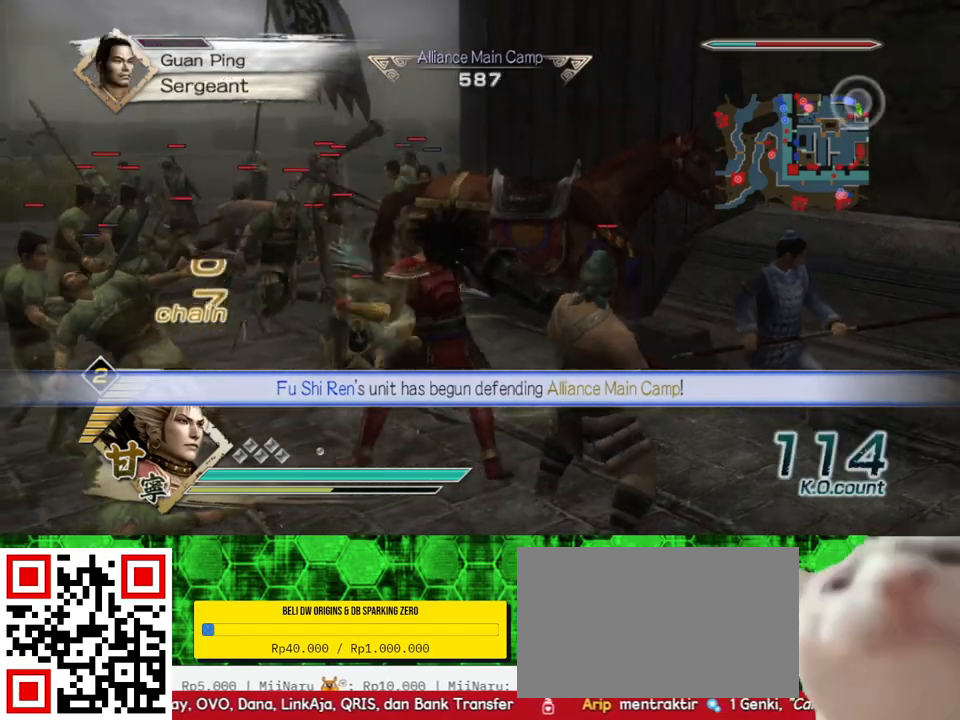
{"dt_ms": 500, "buttons": [], "left_stick": "up", "right_stick": "center", "events": [[300, "left_stick", "up-left"], [500, "left_stick", "up"]]}
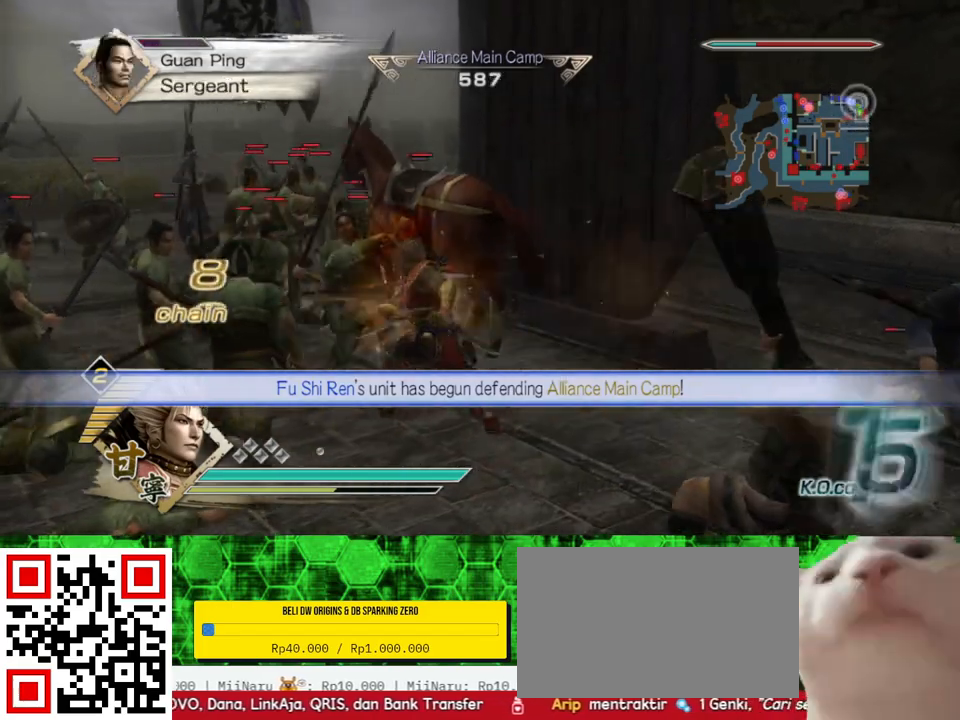
{"dt_ms": 500, "buttons": [], "left_stick": "up-left", "right_stick": "center", "events": [[500, "left_stick", "up-left"]]}
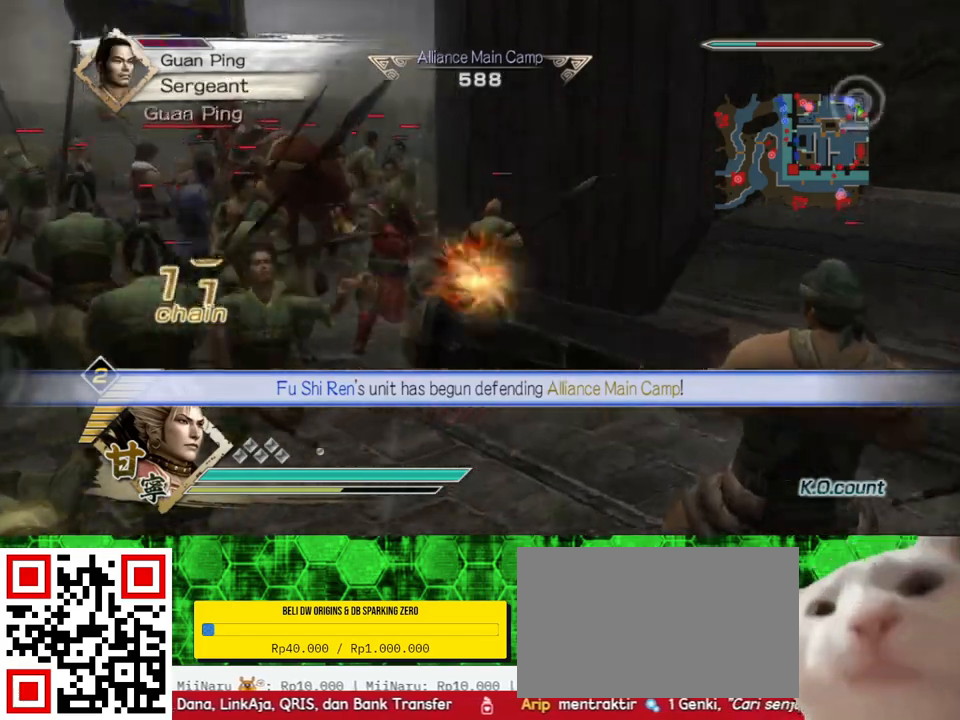
{"dt_ms": 500, "buttons": [], "left_stick": "left", "right_stick": "center", "events": [[233, "left_stick", "left"]]}
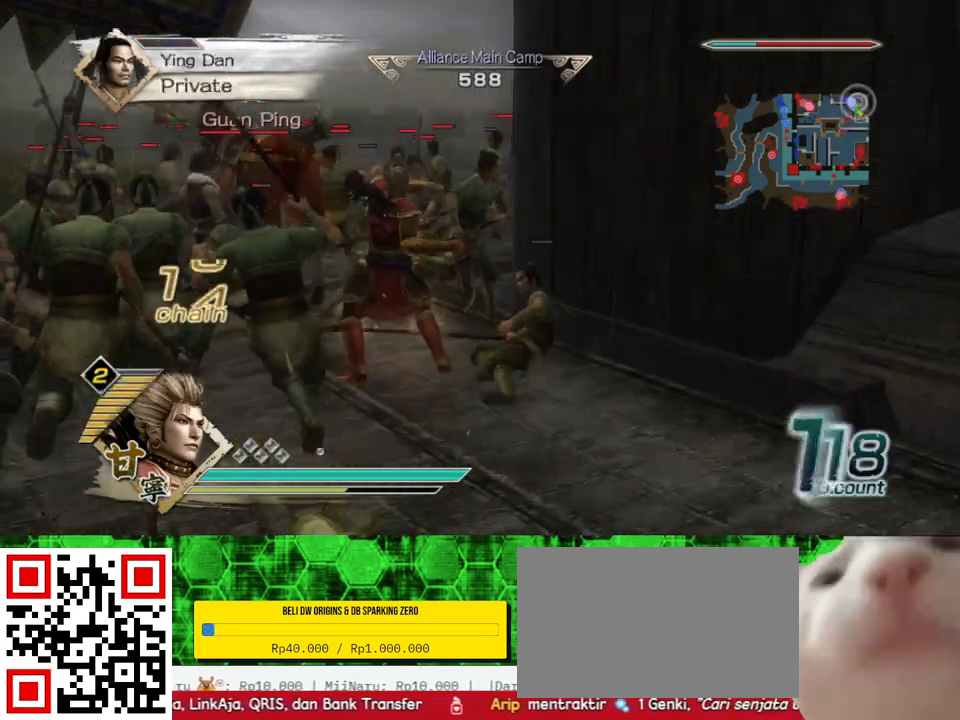
{"dt_ms": 500, "buttons": [], "left_stick": "up", "right_stick": "center", "events": [[133, "left_stick", "up-left"], [333, "left_stick", "up"]]}
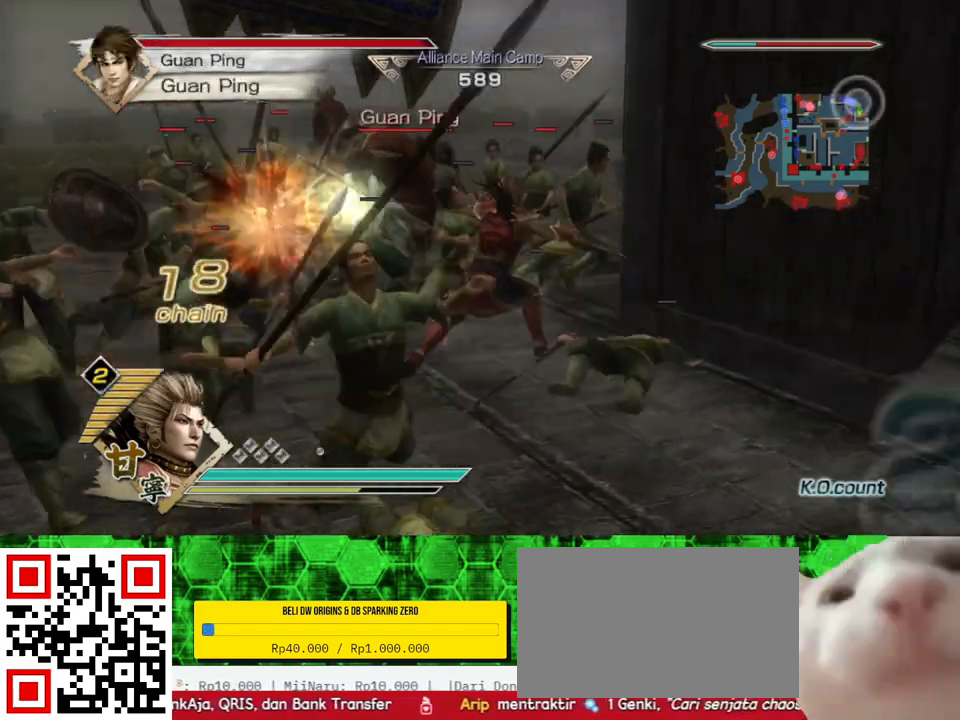
{"dt_ms": 500, "buttons": [], "left_stick": "up-left", "right_stick": "center", "events": [[317, "left_stick", "up-left"]]}
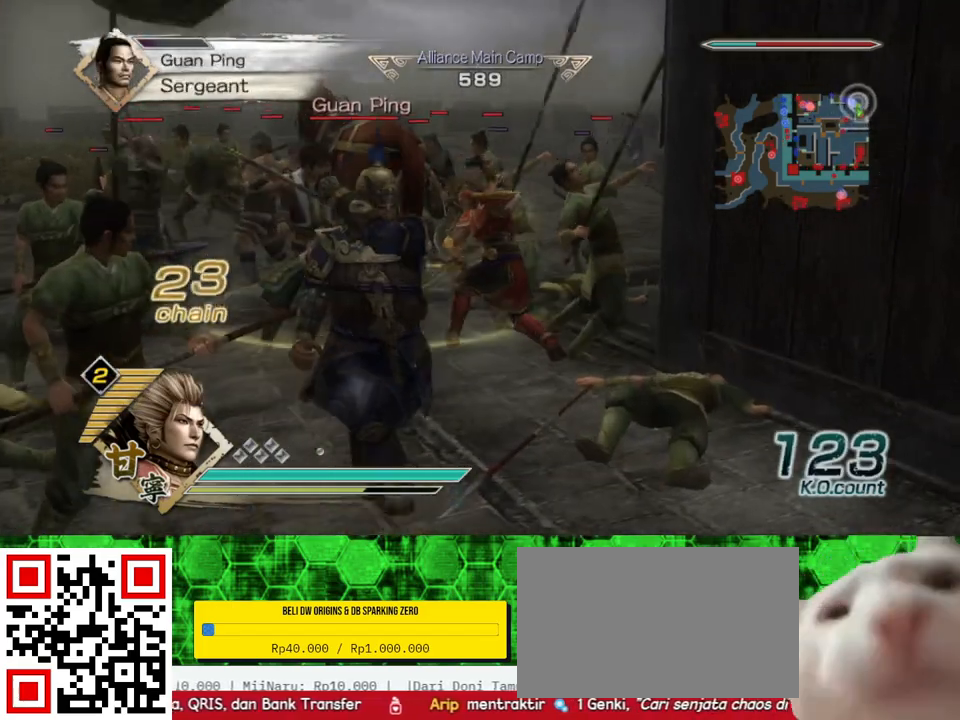
{"dt_ms": 500, "buttons": [], "left_stick": "down", "right_stick": "center", "events": [[67, "left_stick", "left"], [233, "left_stick", "down"]]}
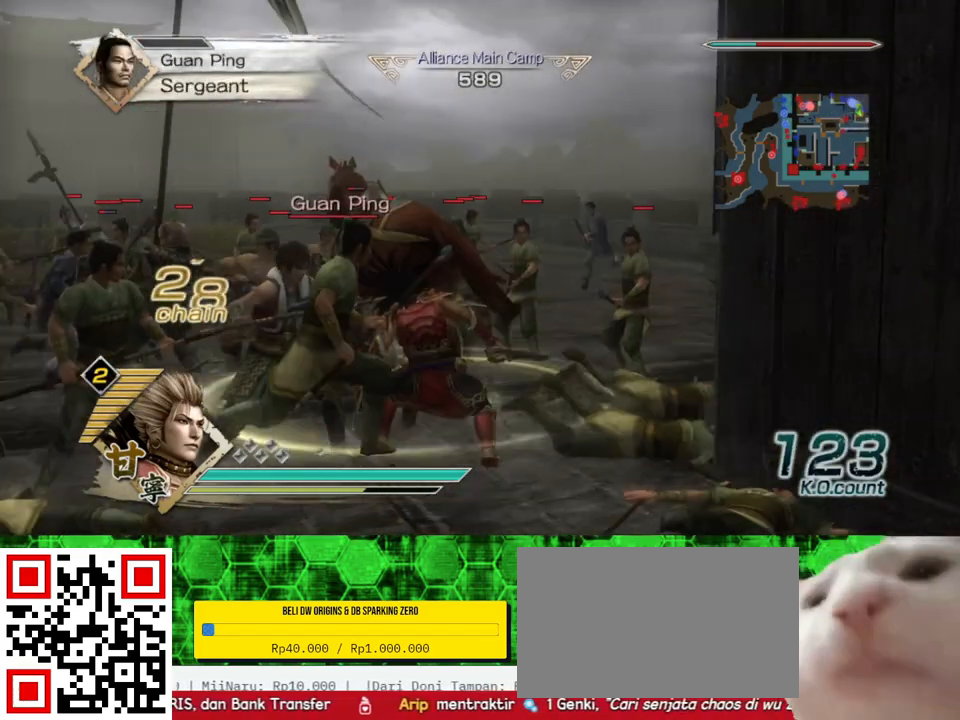
{"dt_ms": 500, "buttons": ["B"], "left_stick": "up-left", "right_stick": "center", "events": [[67, "left_stick", "left"], [167, "B", "down"], [217, "left_stick", "up-left"]]}
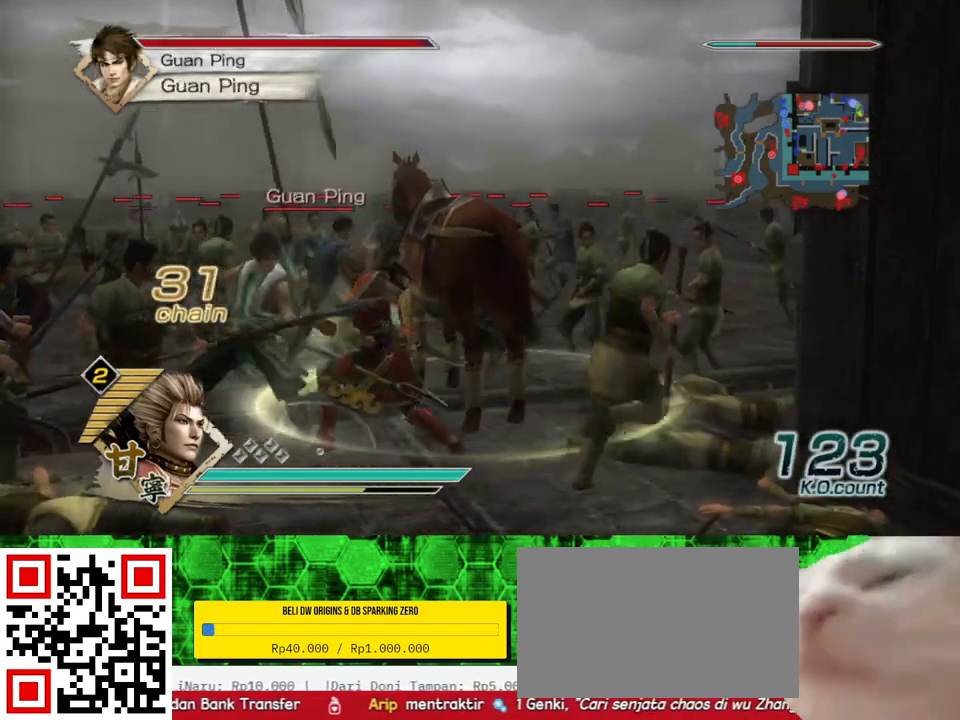
{"dt_ms": 500, "buttons": [], "left_stick": "left", "right_stick": "center", "events": [[83, "B", "up"], [200, "left_stick", "left"]]}
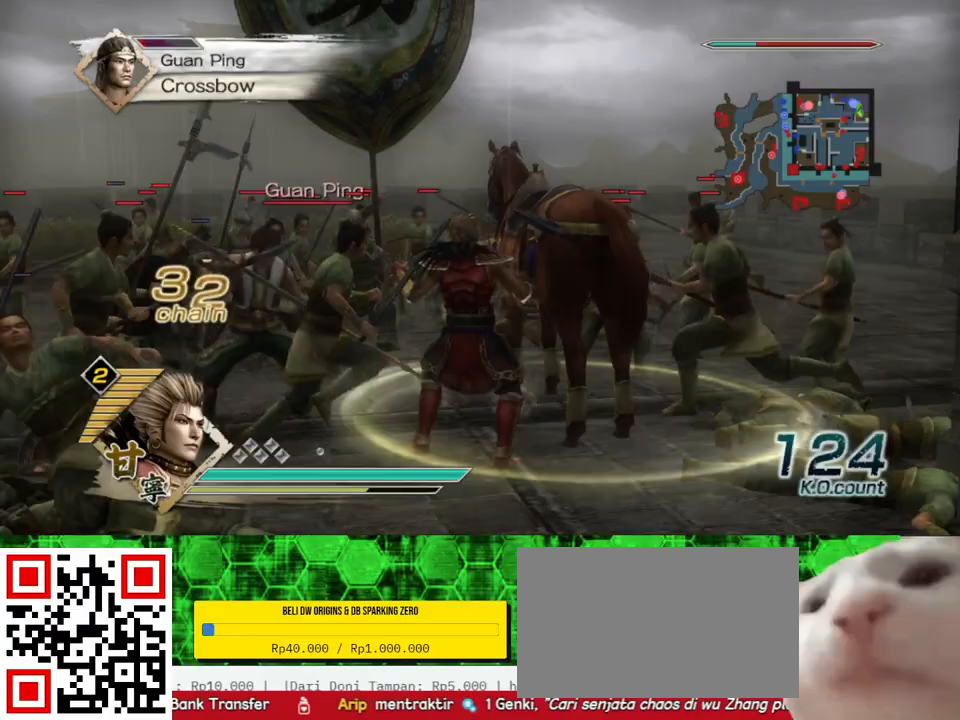
{"dt_ms": 500, "buttons": [], "left_stick": "up", "right_stick": "center", "events": [[67, "left_stick", "center"], [167, "L1", "down"], [283, "L1", "up"], [467, "left_stick", "up"]]}
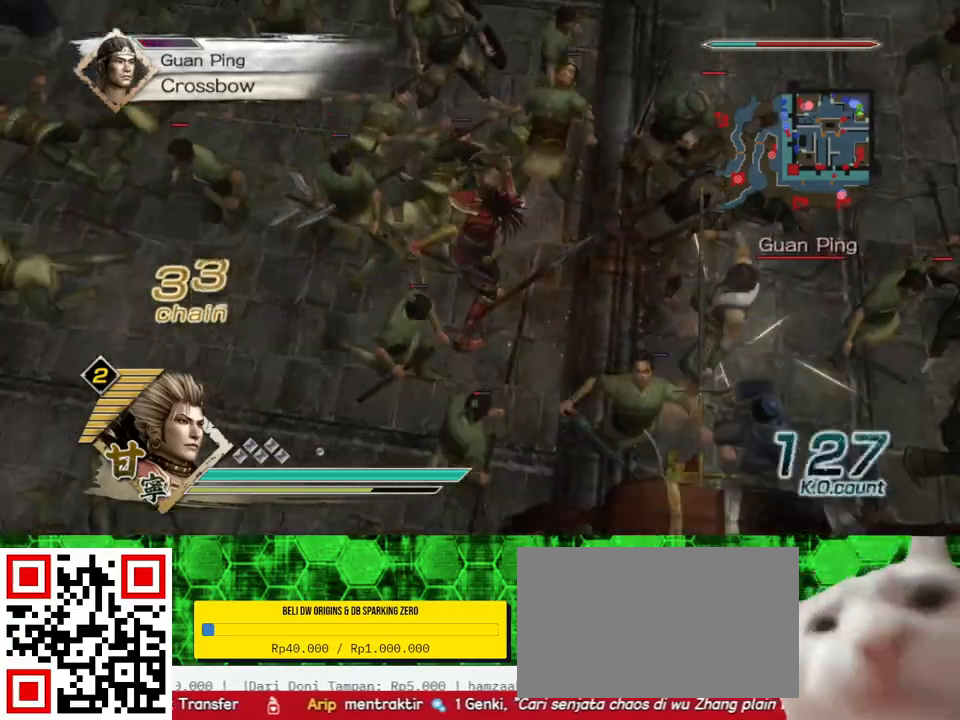
{"dt_ms": 500, "buttons": [], "left_stick": "down-right", "right_stick": "center", "events": [[17, "left_stick", "up-right"], [133, "left_stick", "right"], [267, "left_stick", "down-right"]]}
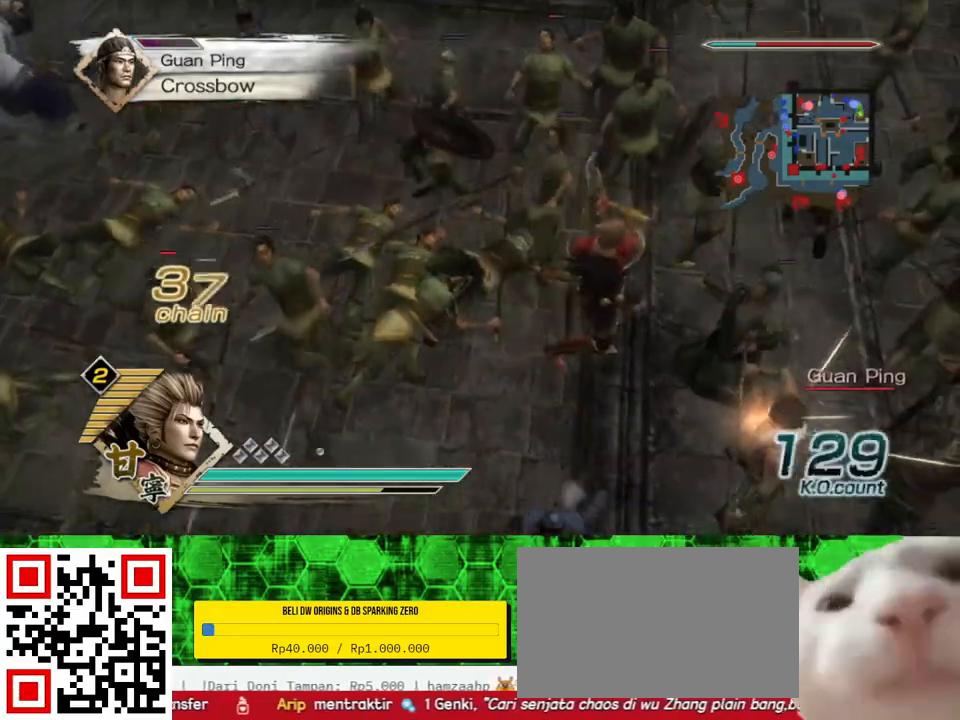
{"dt_ms": 500, "buttons": ["Y"], "left_stick": "down-right", "right_stick": "center", "events": [[500, "Y", "down"]]}
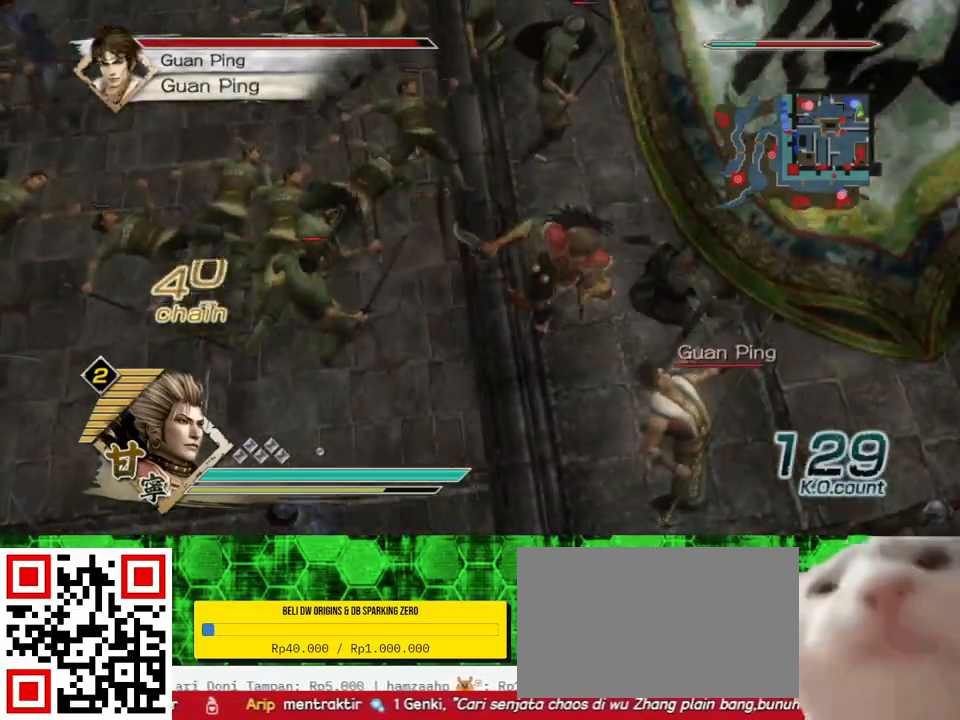
{"dt_ms": 500, "buttons": ["Y"], "left_stick": "down", "right_stick": "center", "events": [[33, "left_stick", "center"], [400, "left_stick", "down"]]}
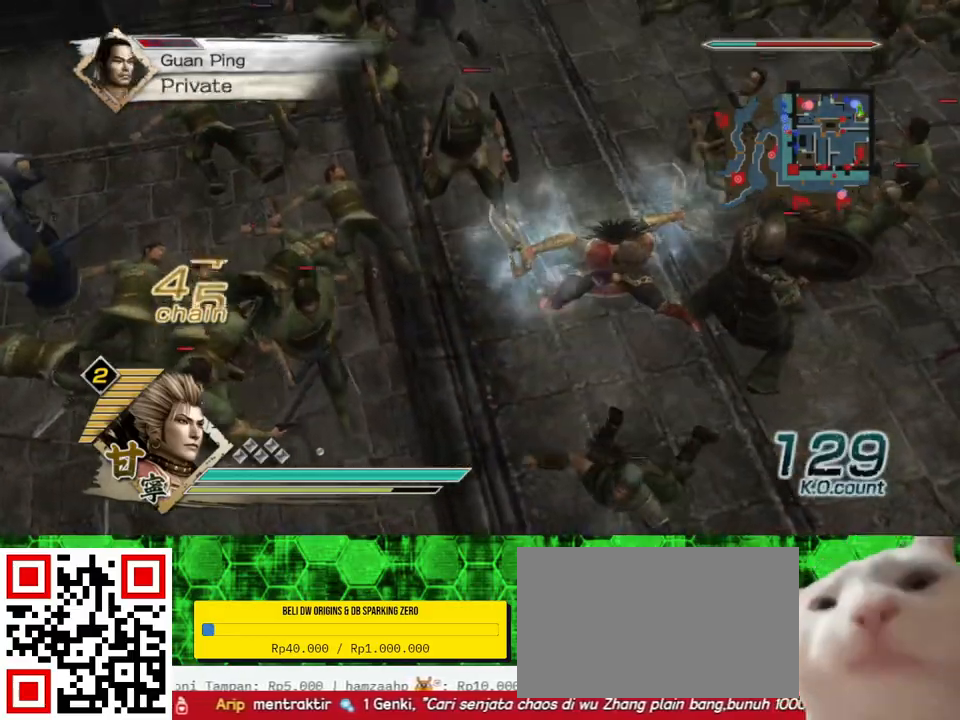
{"dt_ms": 1000, "buttons": [], "left_stick": "right", "right_stick": "center", "events": [[400, "left_stick", "center"], [417, "L1", "down"], [550, "L1", "up"], [767, "Y", "up"], [867, "left_stick", "up-right"], [1000, "left_stick", "right"]]}
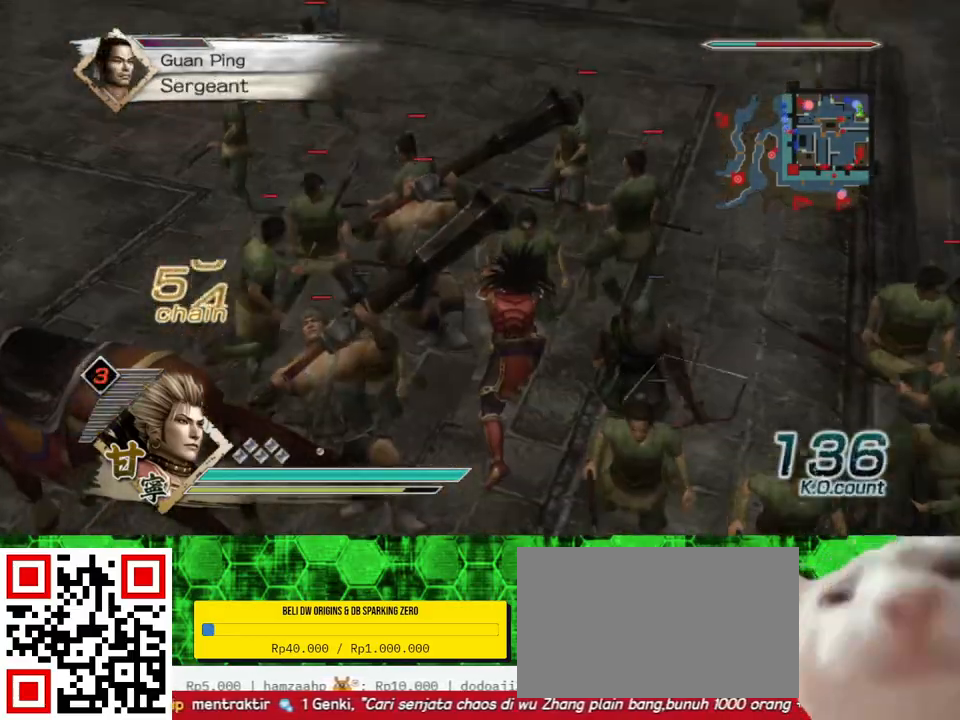
{"dt_ms": 500, "buttons": [], "left_stick": "down-right", "right_stick": "center", "events": [[133, "left_stick", "down-right"]]}
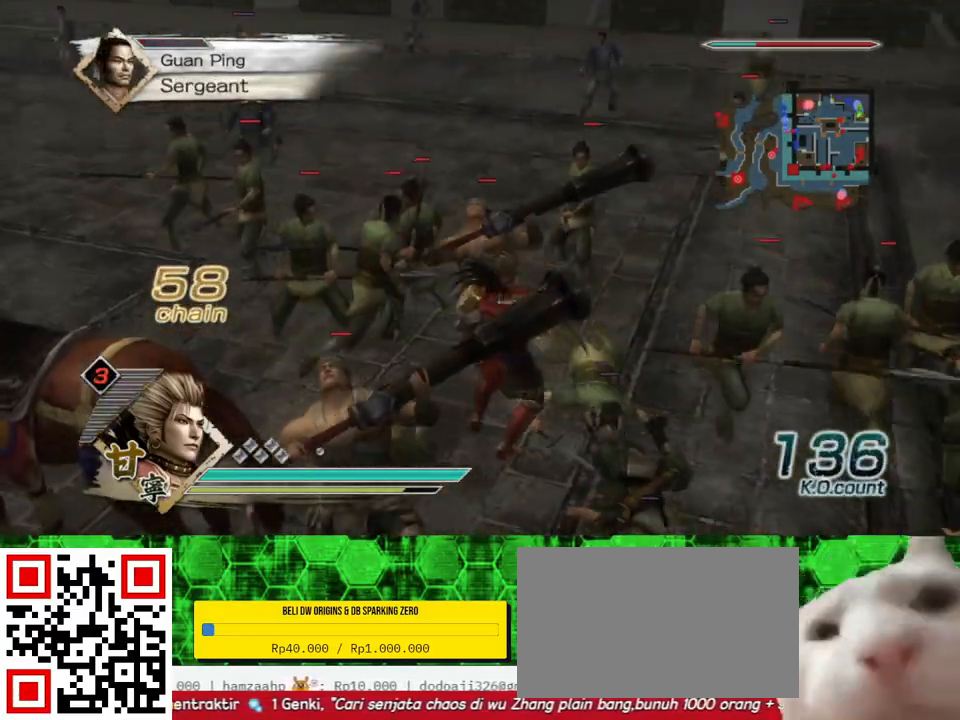
{"dt_ms": 500, "buttons": [], "left_stick": "center", "right_stick": "center", "events": [[250, "left_stick", "center"], [333, "L1", "down"], [417, "L1", "up"]]}
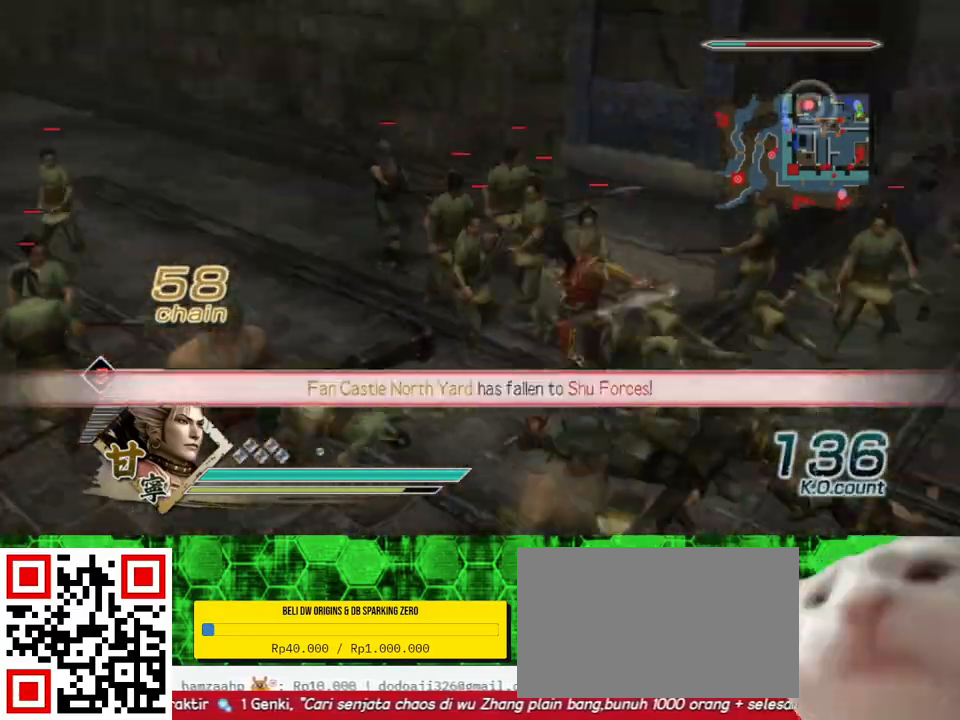
{"dt_ms": 500, "buttons": [], "left_stick": "up-right", "right_stick": "center", "events": [[133, "left_stick", "up-right"]]}
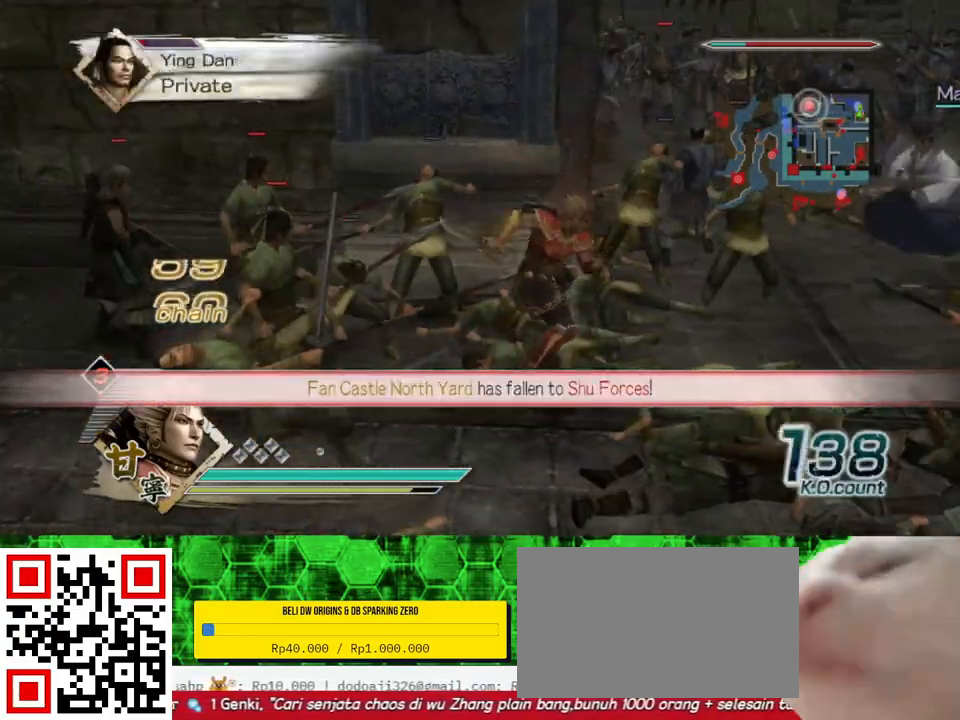
{"dt_ms": 500, "buttons": [], "left_stick": "up", "right_stick": "center", "events": [[133, "left_stick", "right"], [300, "R2", "down"], [317, "left_stick", "up-right"], [400, "R2", "up"], [433, "left_stick", "up"]]}
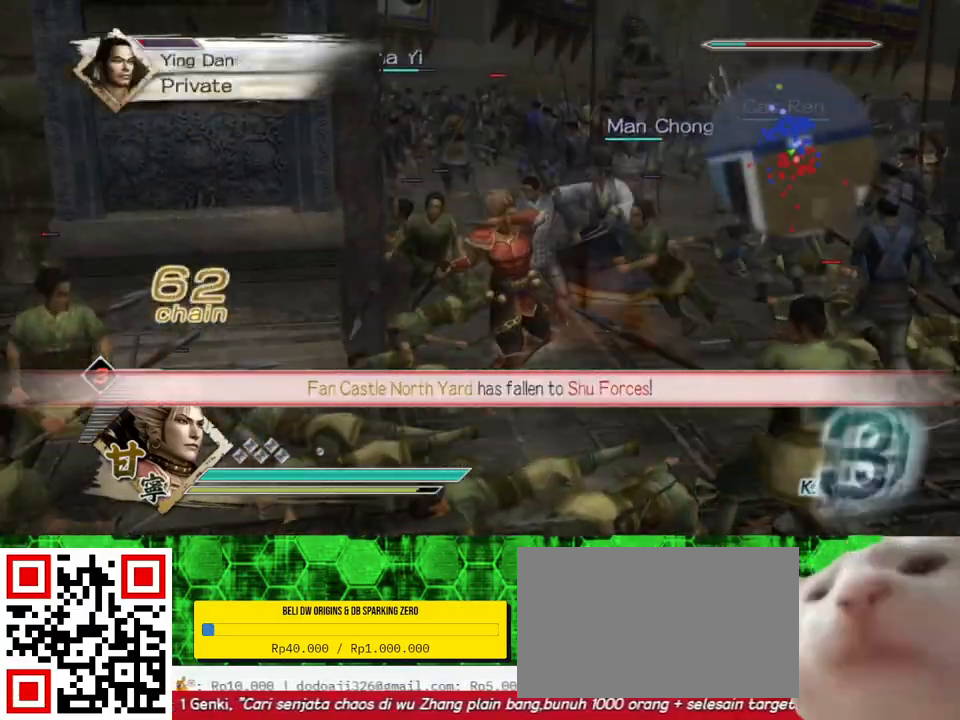
{"dt_ms": 500, "buttons": [], "left_stick": "right", "right_stick": "center", "events": [[217, "left_stick", "up-right"], [417, "left_stick", "right"]]}
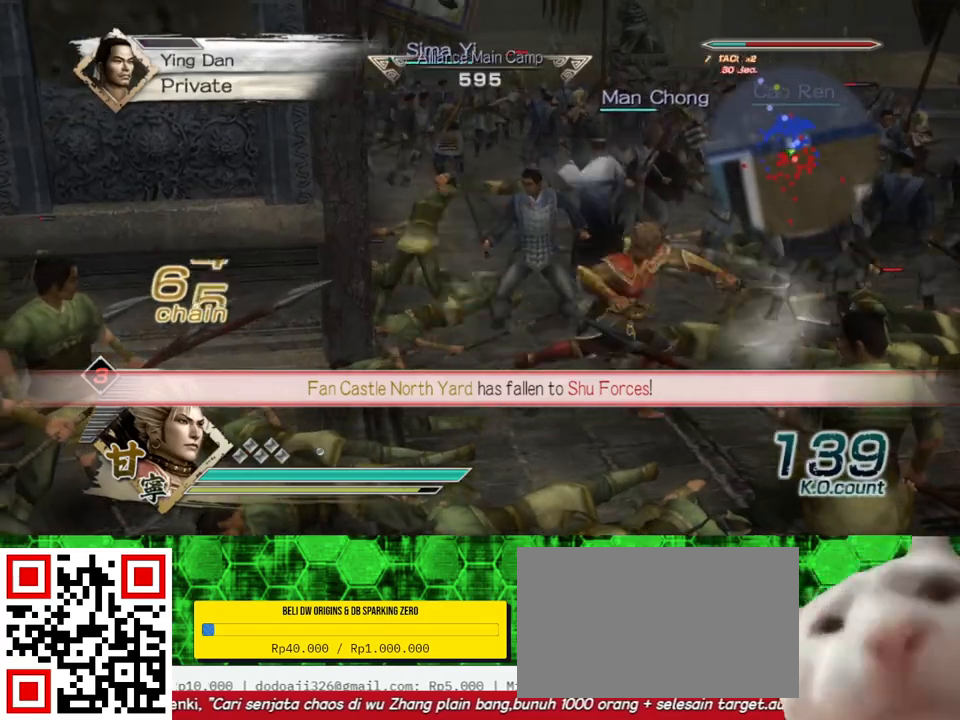
{"dt_ms": 500, "buttons": [], "left_stick": "down", "right_stick": "center", "events": [[67, "left_stick", "down-right"], [183, "left_stick", "down"]]}
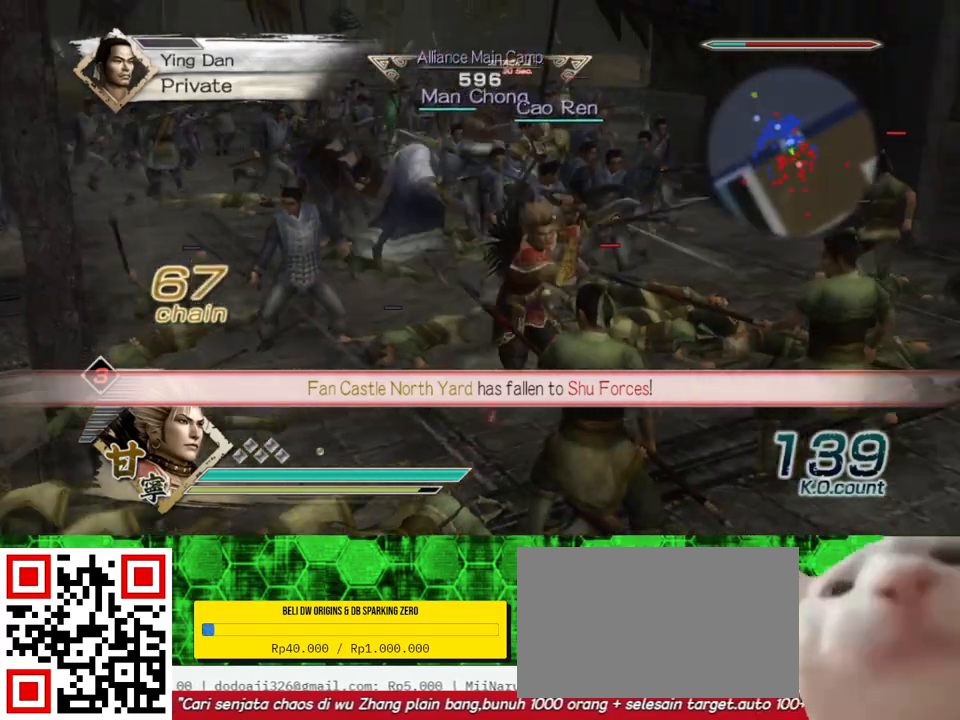
{"dt_ms": 500, "buttons": [], "left_stick": "down-right", "right_stick": "center", "events": [[433, "left_stick", "down-right"]]}
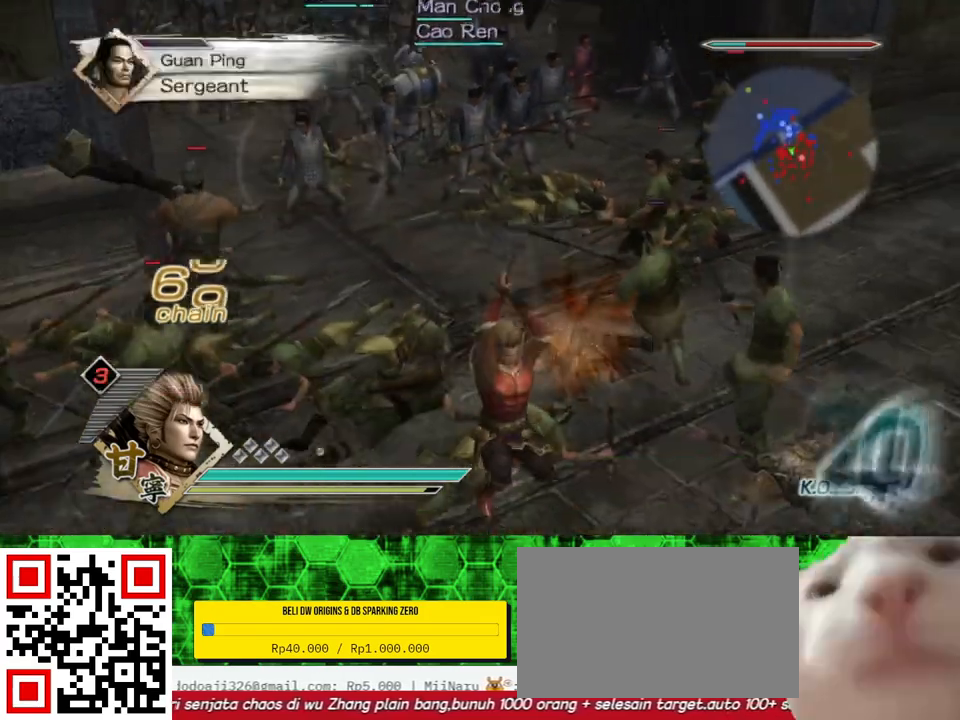
{"dt_ms": 500, "buttons": [], "left_stick": "right", "right_stick": "center", "events": [[283, "left_stick", "right"]]}
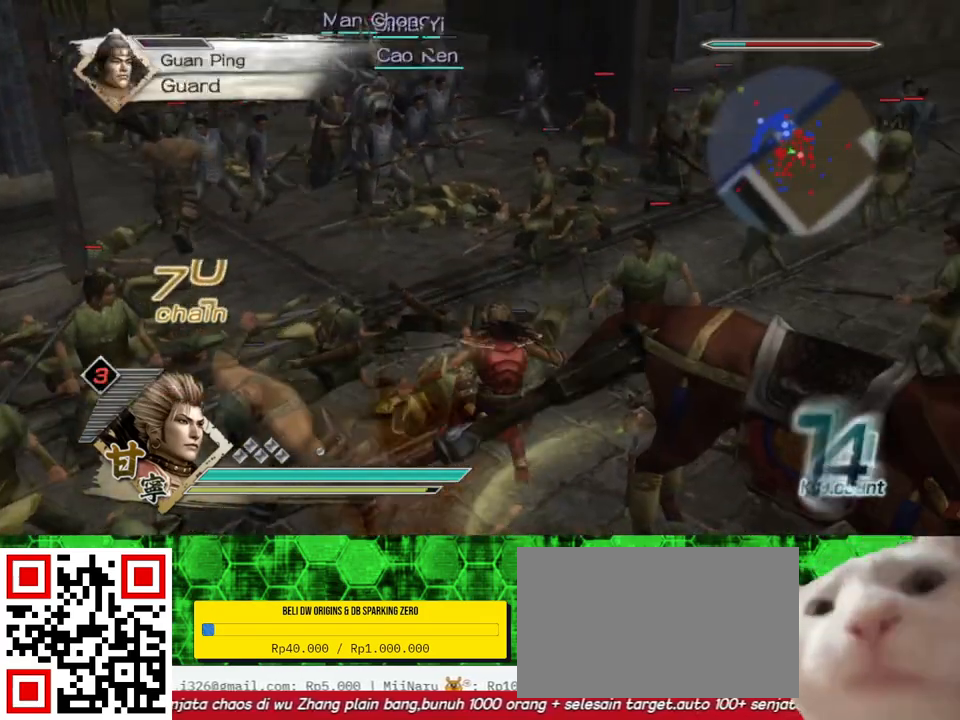
{"dt_ms": 500, "buttons": [], "left_stick": "right", "right_stick": "center", "events": []}
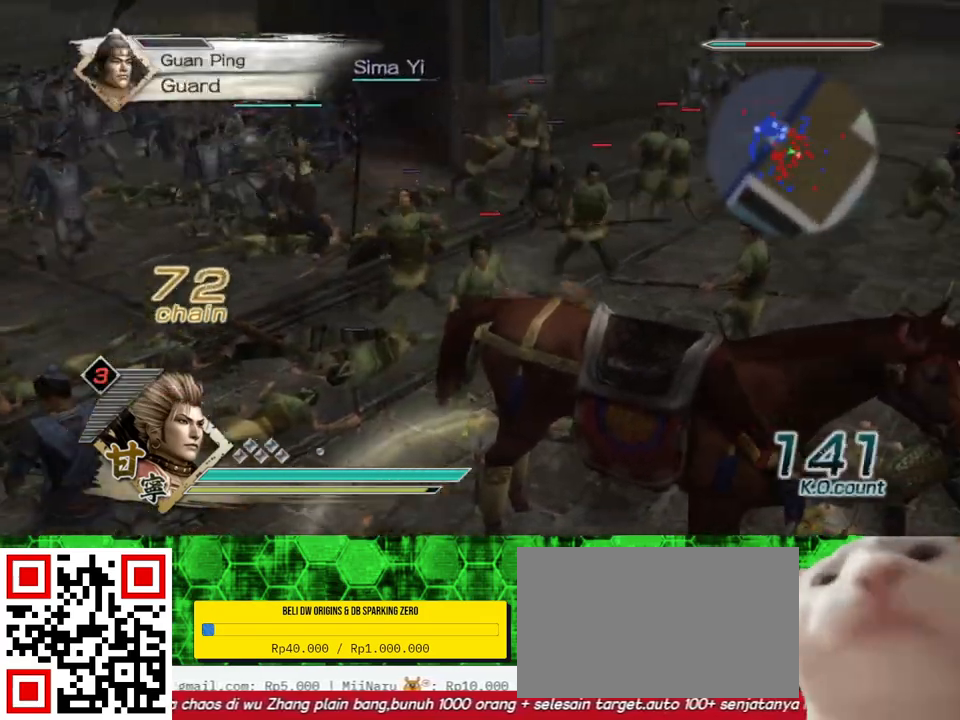
{"dt_ms": 500, "buttons": [], "left_stick": "right", "right_stick": "center", "events": []}
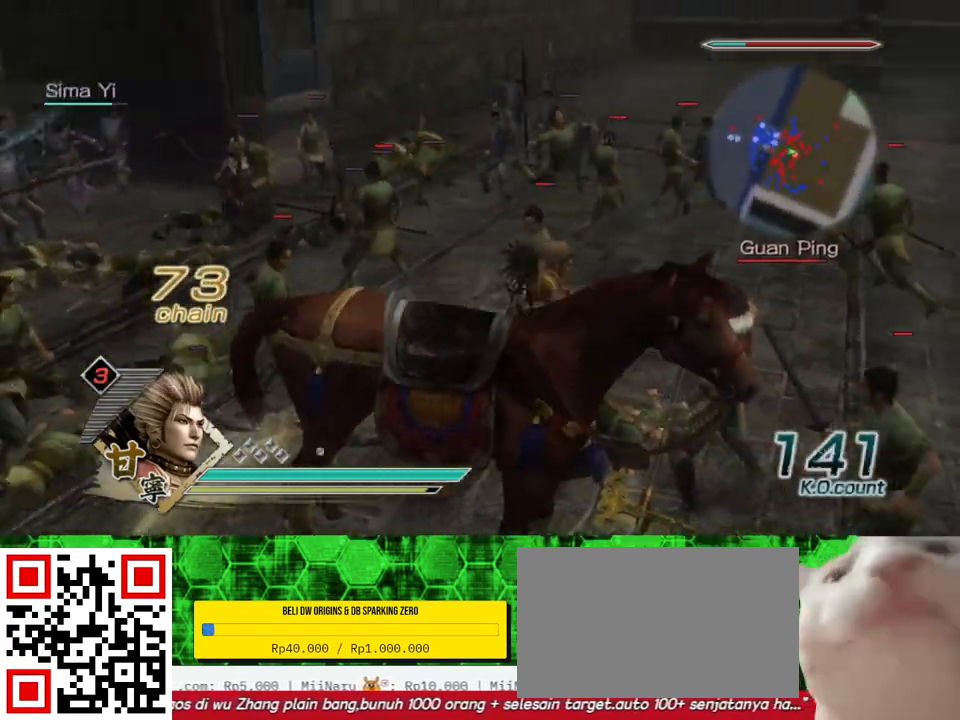
{"dt_ms": 500, "buttons": [], "left_stick": "down-right", "right_stick": "center", "events": [[133, "left_stick", "down-right"]]}
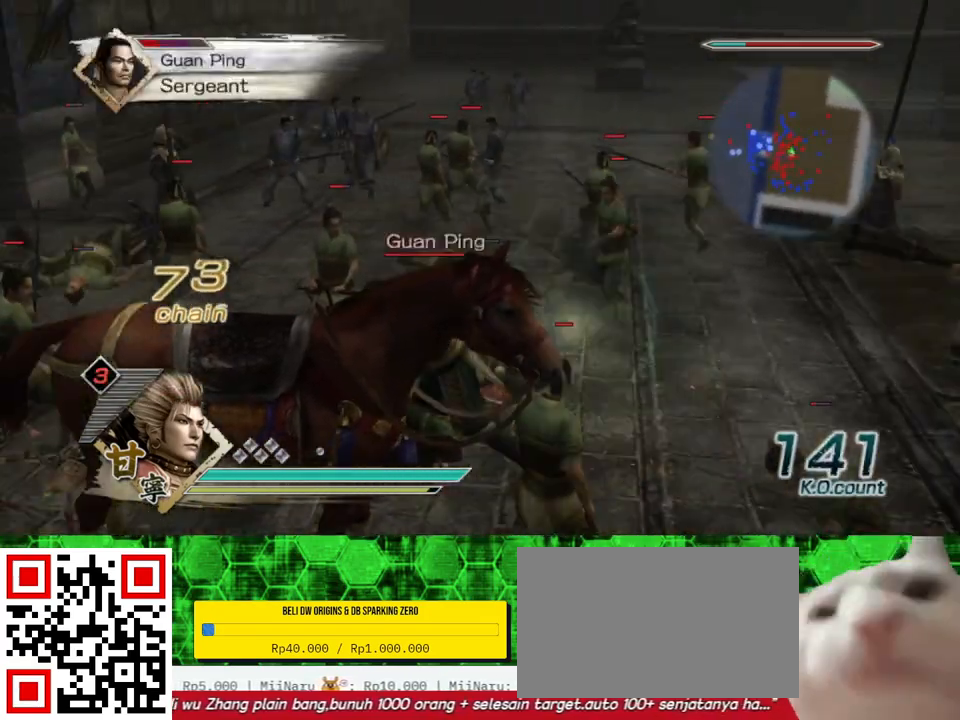
{"dt_ms": 500, "buttons": [], "left_stick": "left", "right_stick": "center", "events": [[117, "left_stick", "down"], [433, "left_stick", "left"]]}
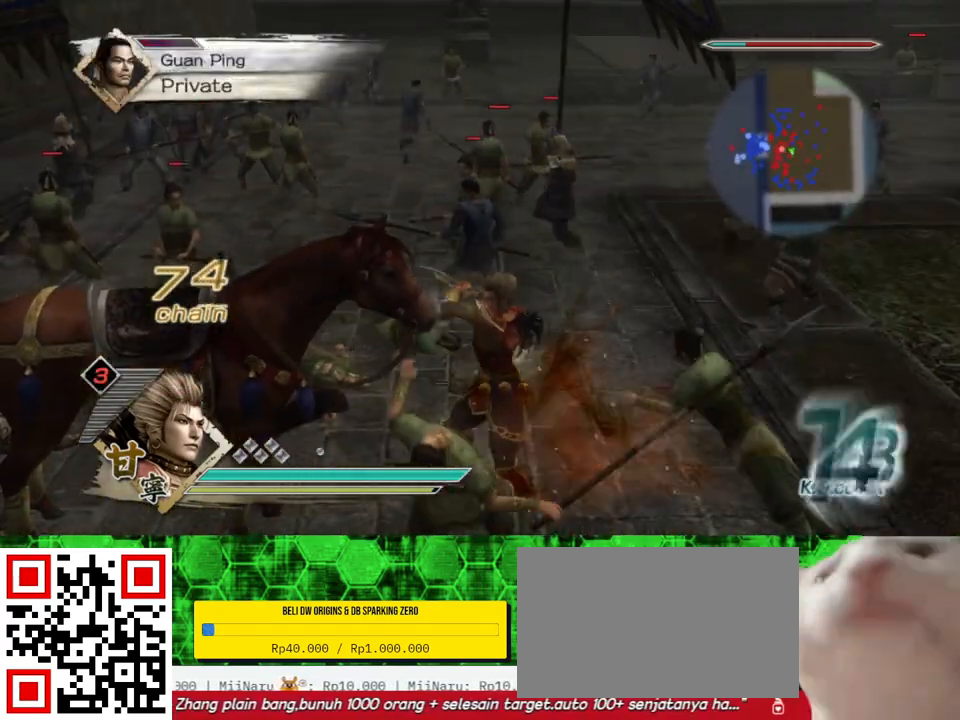
{"dt_ms": 500, "buttons": [], "left_stick": "up-left", "right_stick": "center", "events": [[433, "left_stick", "up-left"]]}
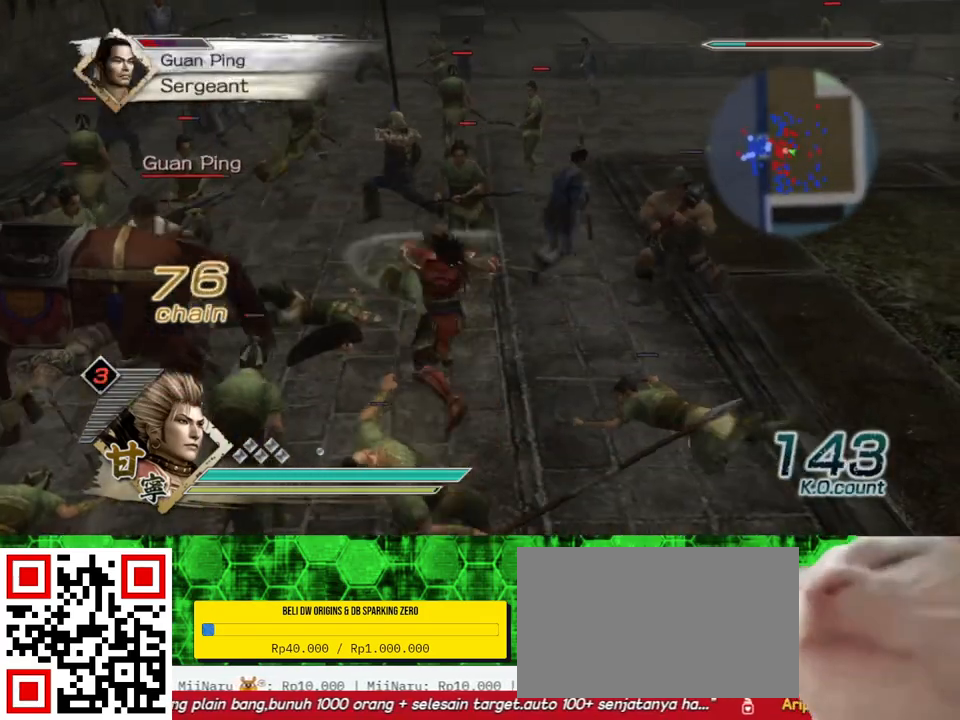
{"dt_ms": 500, "buttons": [], "left_stick": "left", "right_stick": "center", "events": [[350, "left_stick", "left"]]}